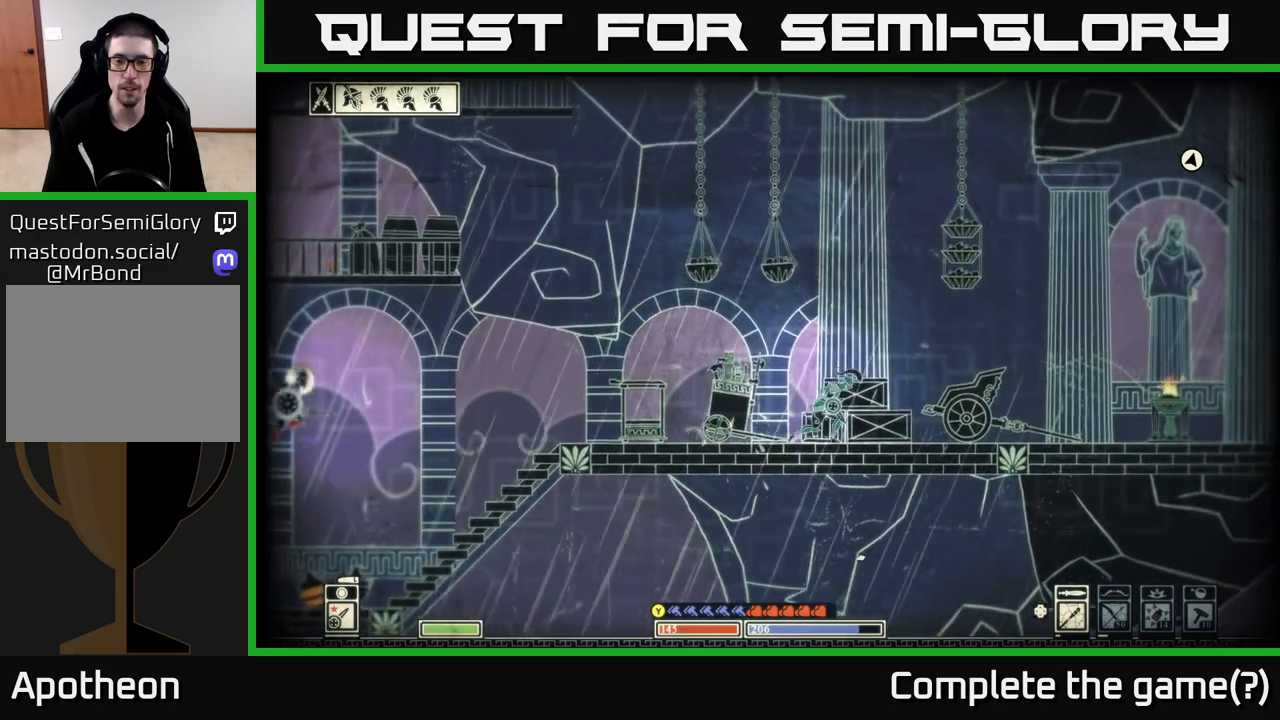
Gameplay with a controller (Xbox layout); each line is a JSON object with the inputs held at the frame after it. "events" lists button and stick changes between this image and that frame as [ms after this image, input, new state], when the widget could be followed in between.
{"buttons": [], "left_stick": "center", "right_stick": "center", "events": [[300, "left_stick", "down"], [467, "left_stick", "center"]]}
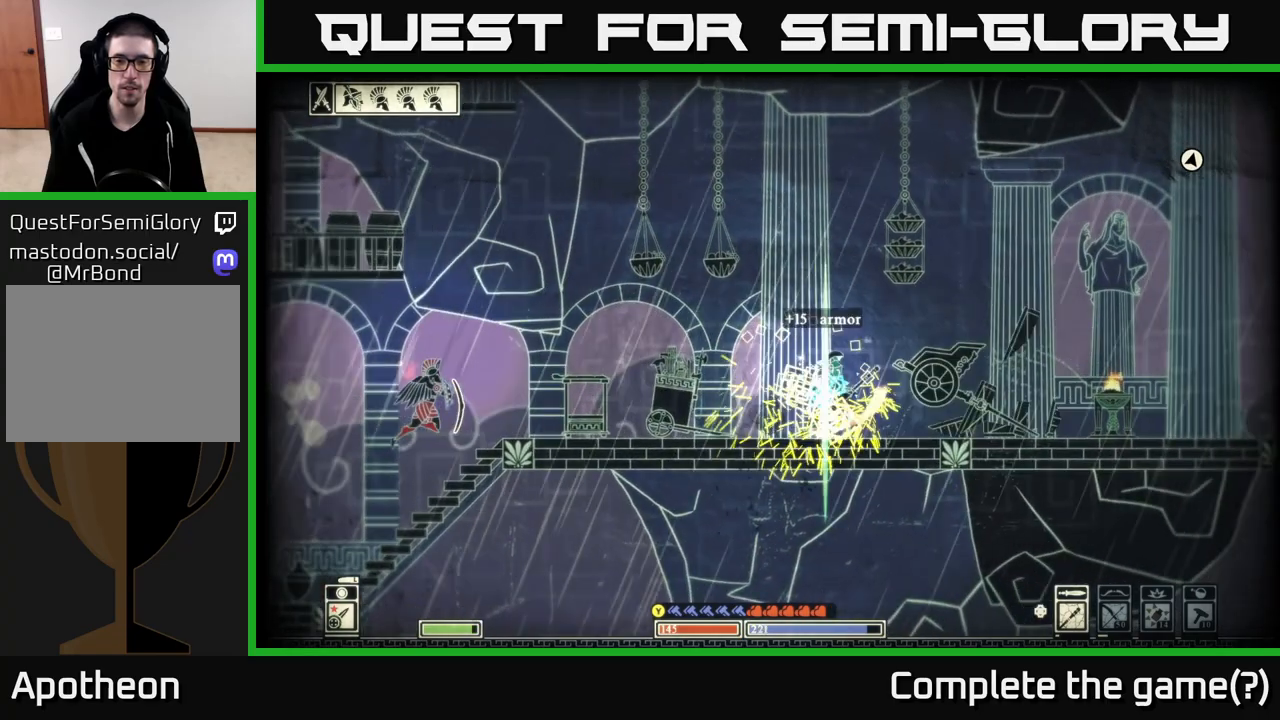
{"buttons": [], "left_stick": "right", "right_stick": "center", "events": [[67, "left_stick", "right"]]}
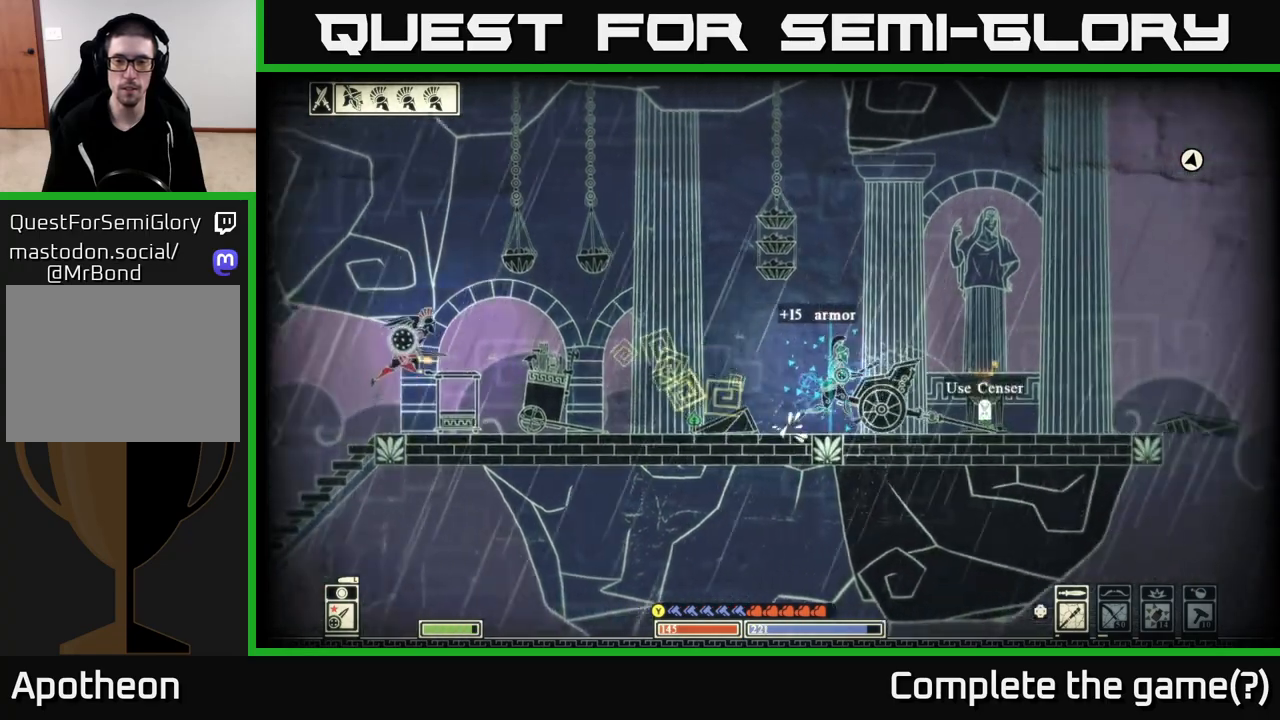
{"buttons": [], "left_stick": "center", "right_stick": "center", "events": [[433, "left_stick", "center"]]}
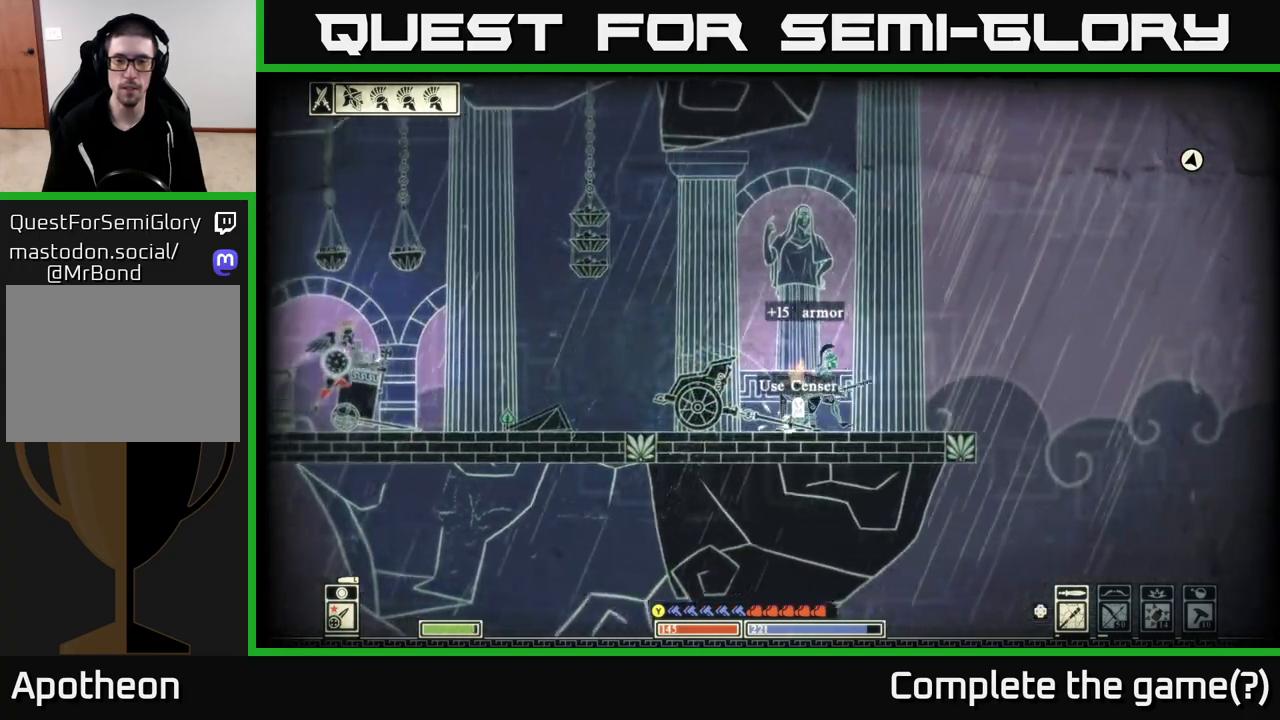
{"buttons": [], "left_stick": "center", "right_stick": "center", "events": []}
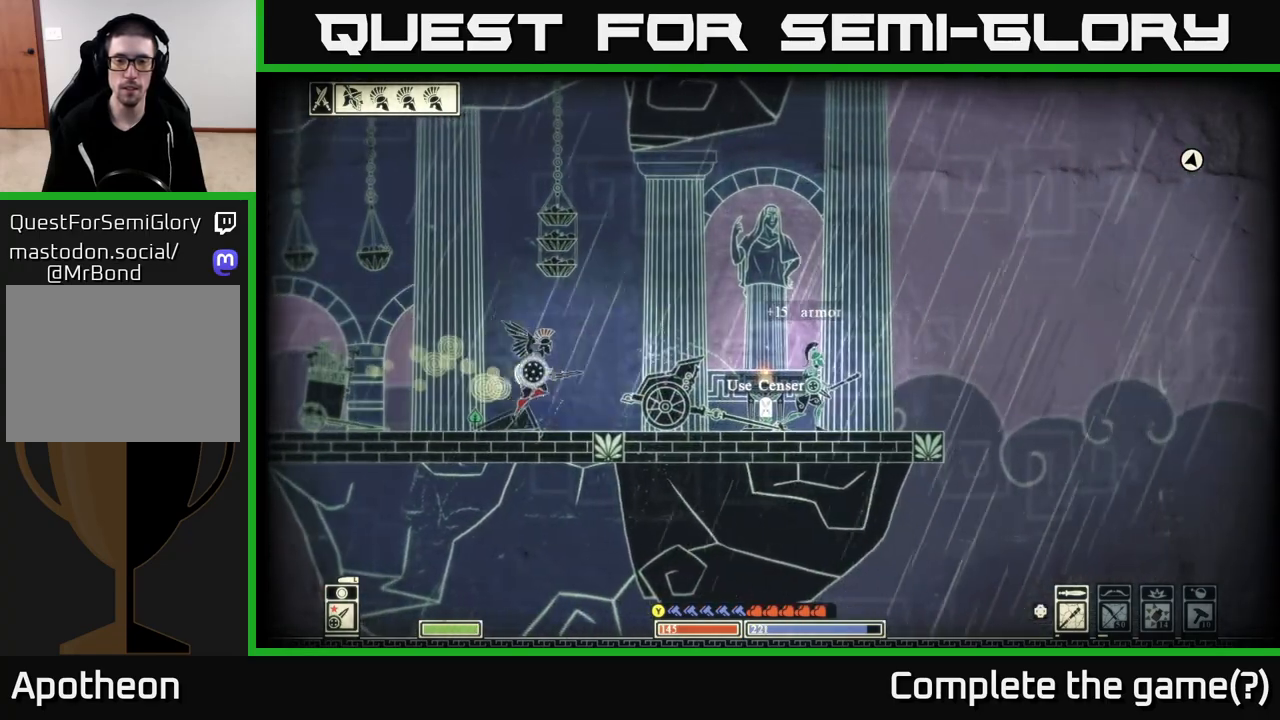
{"buttons": ["B"], "left_stick": "left", "right_stick": "center", "events": [[50, "left_stick", "right"], [250, "left_stick", "left"], [350, "B", "down"]]}
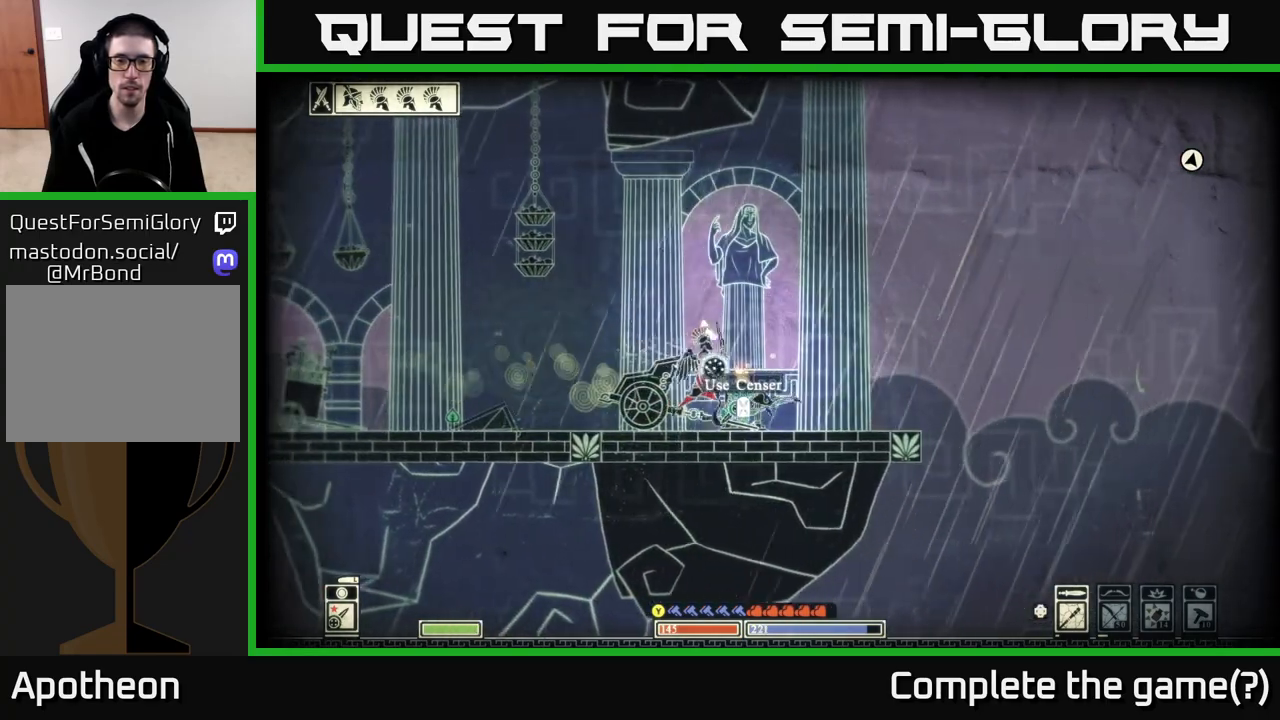
{"buttons": ["X"], "left_stick": "center", "right_stick": "center", "events": [[67, "B", "up"], [283, "X", "down"], [333, "left_stick", "right"], [450, "left_stick", "center"]]}
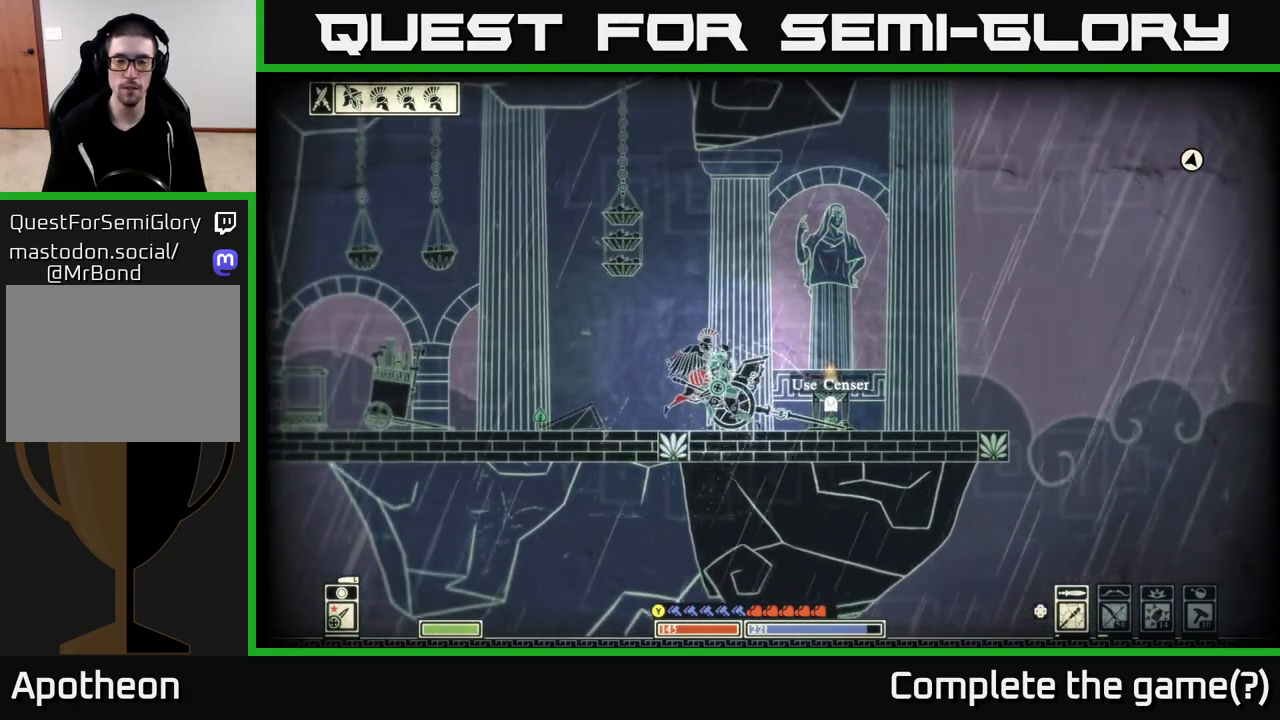
{"buttons": ["X"], "left_stick": "center", "right_stick": "center", "events": [[250, "left_stick", "right"], [483, "left_stick", "center"]]}
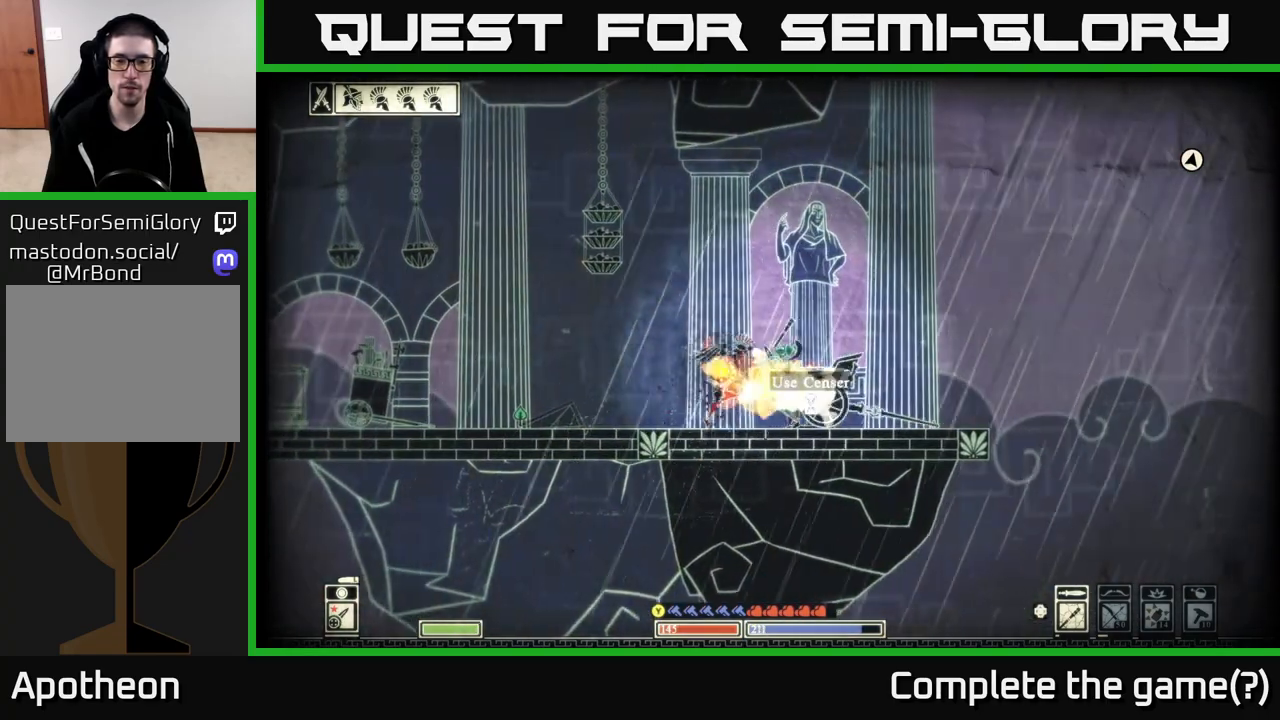
{"buttons": [], "left_stick": "center", "right_stick": "center", "events": [[333, "X", "up"]]}
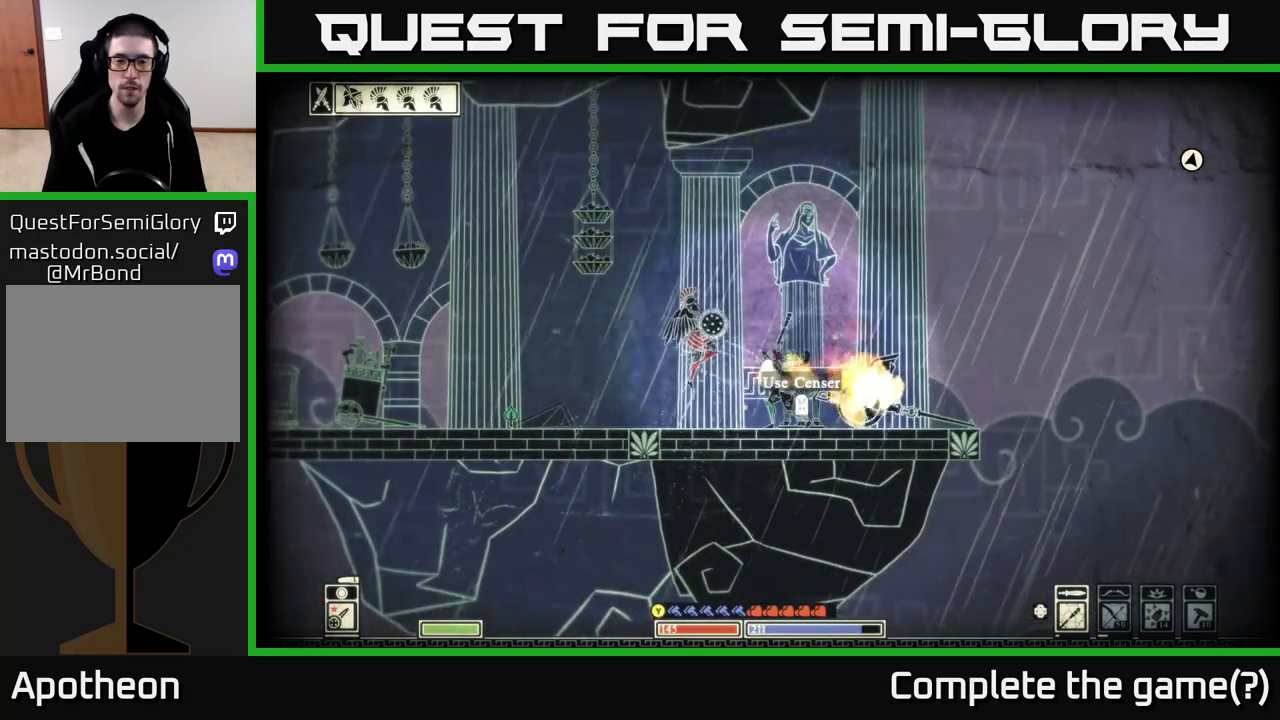
{"buttons": ["X"], "left_stick": "center", "right_stick": "center", "events": [[200, "X", "down"]]}
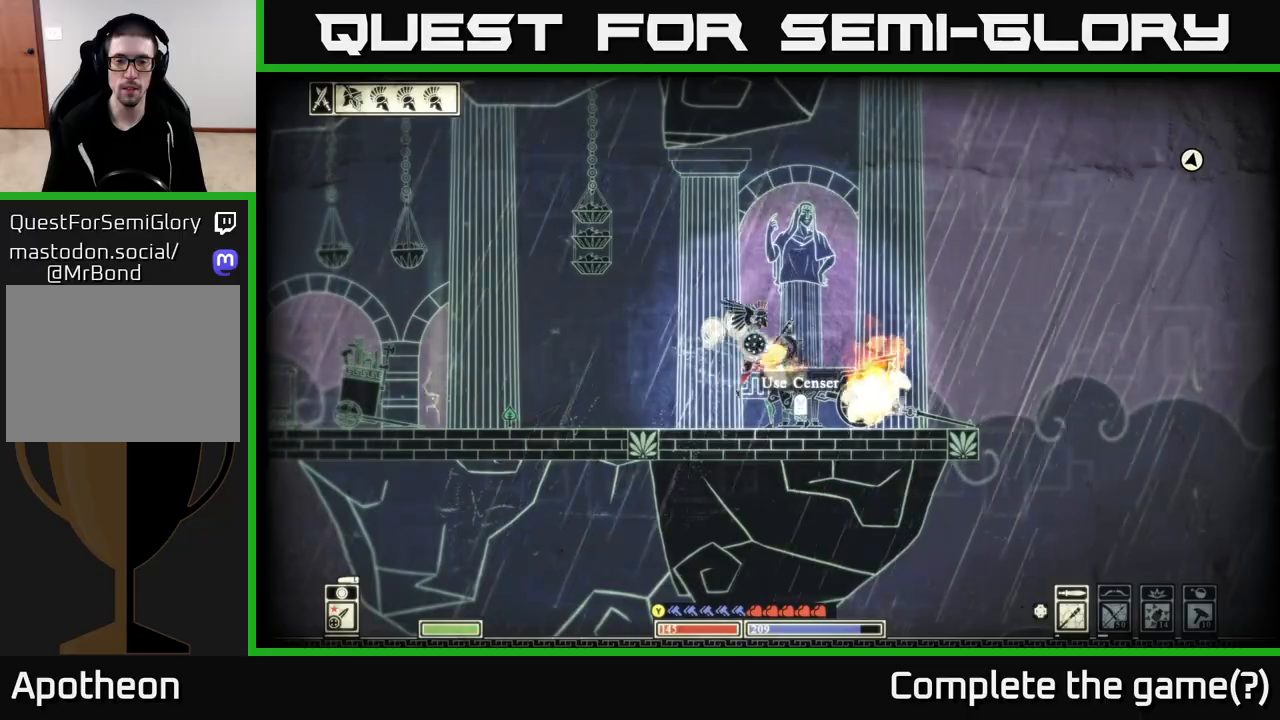
{"buttons": ["X"], "left_stick": "center", "right_stick": "center", "events": []}
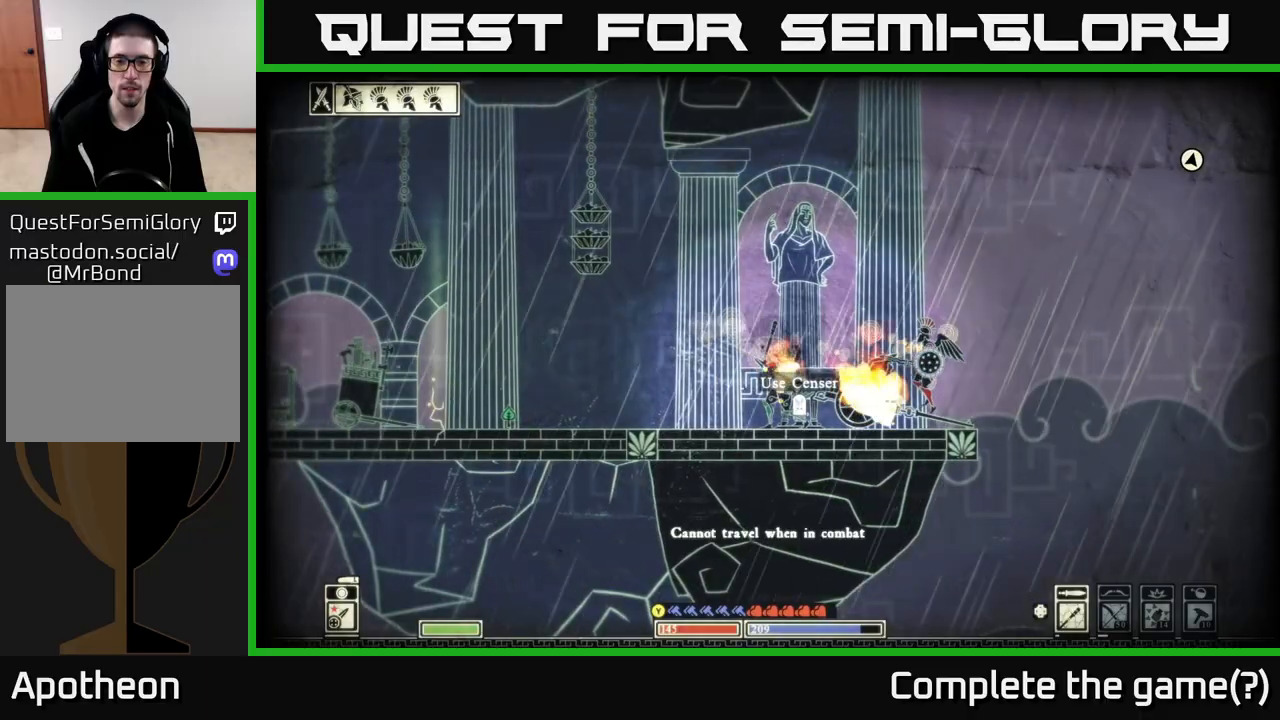
{"buttons": ["B"], "left_stick": "left", "right_stick": "center", "events": [[17, "X", "up"], [83, "X", "down"], [267, "left_stick", "left"], [383, "X", "up"], [467, "B", "down"]]}
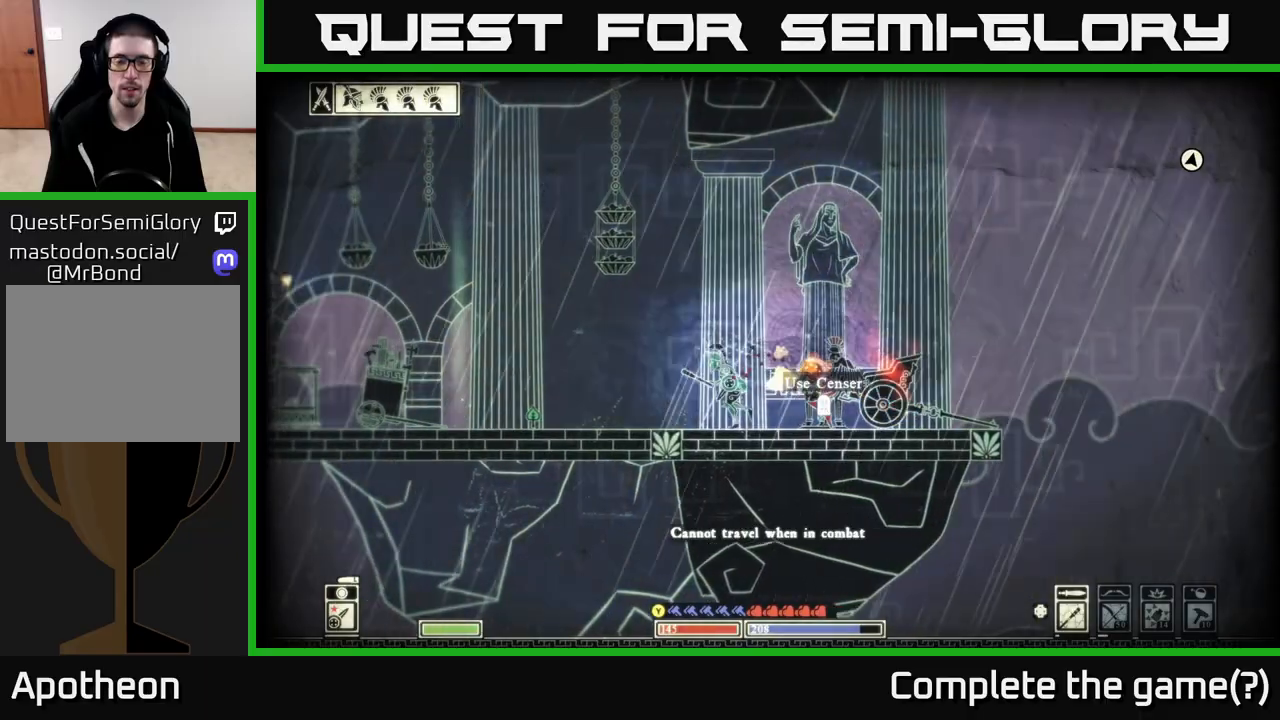
{"buttons": [], "left_stick": "left", "right_stick": "center", "events": [[83, "B", "up"], [150, "B", "down"], [250, "B", "up"]]}
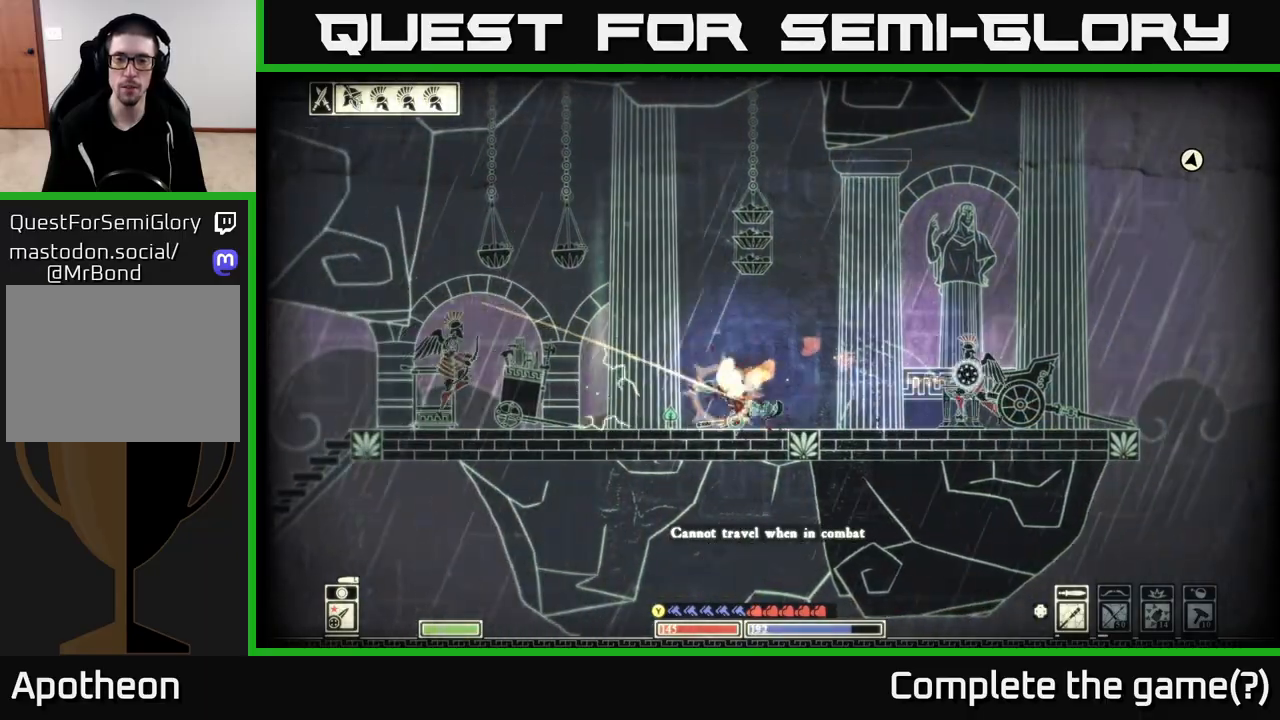
{"buttons": [], "left_stick": "left", "right_stick": "center", "events": [[17, "left_stick", "right"], [200, "left_stick", "left"], [383, "B", "down"], [467, "B", "up"]]}
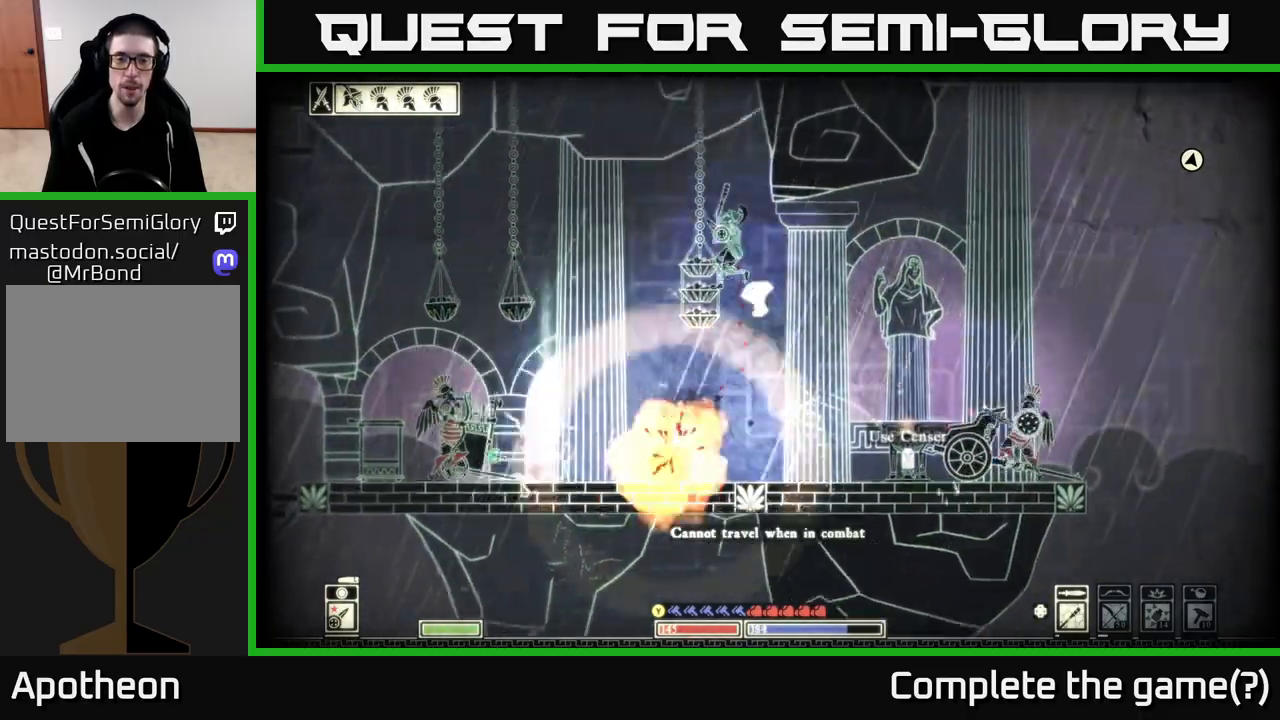
{"buttons": [], "left_stick": "left", "right_stick": "center", "events": [[50, "B", "down"], [133, "B", "up"], [217, "B", "down"], [300, "B", "up"], [383, "B", "down"], [483, "B", "up"]]}
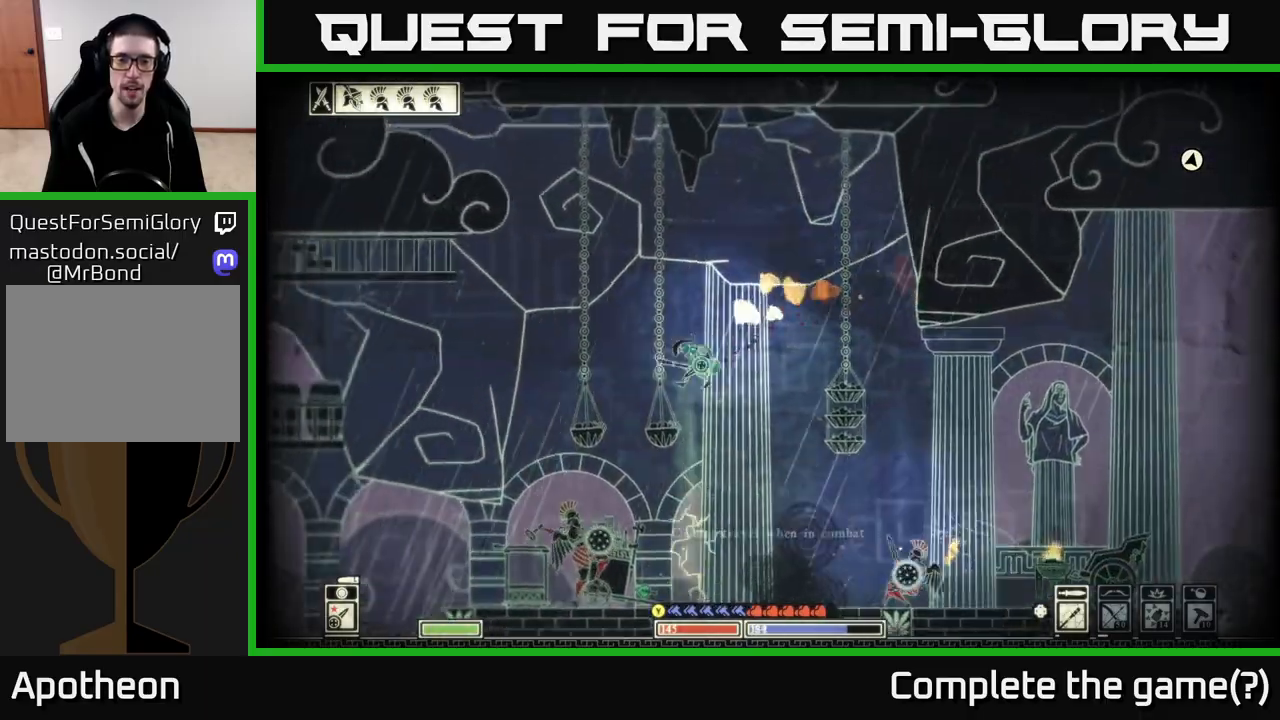
{"buttons": ["A"], "left_stick": "left", "right_stick": "center", "events": [[50, "B", "down"], [133, "B", "up"], [367, "A", "down"]]}
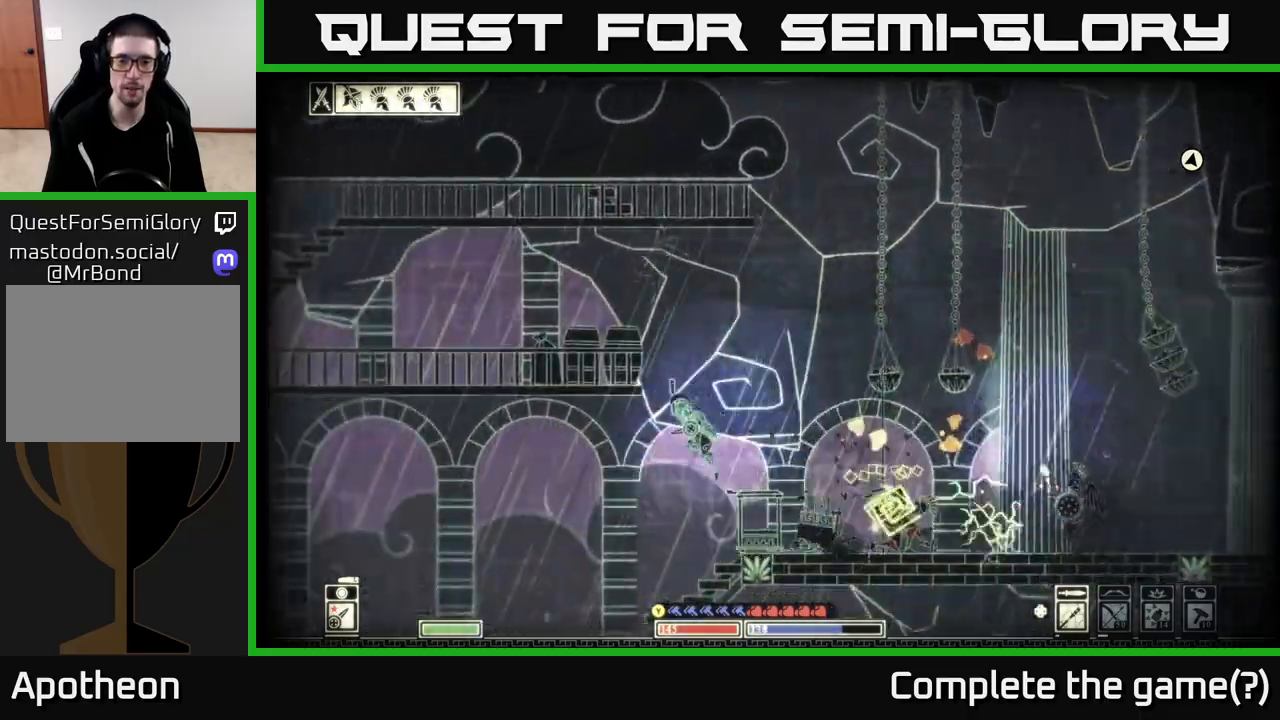
{"buttons": ["B"], "left_stick": "left", "right_stick": "center", "events": [[17, "A", "up"], [83, "B", "down"], [183, "B", "up"], [267, "B", "down"], [350, "B", "up"], [450, "B", "down"]]}
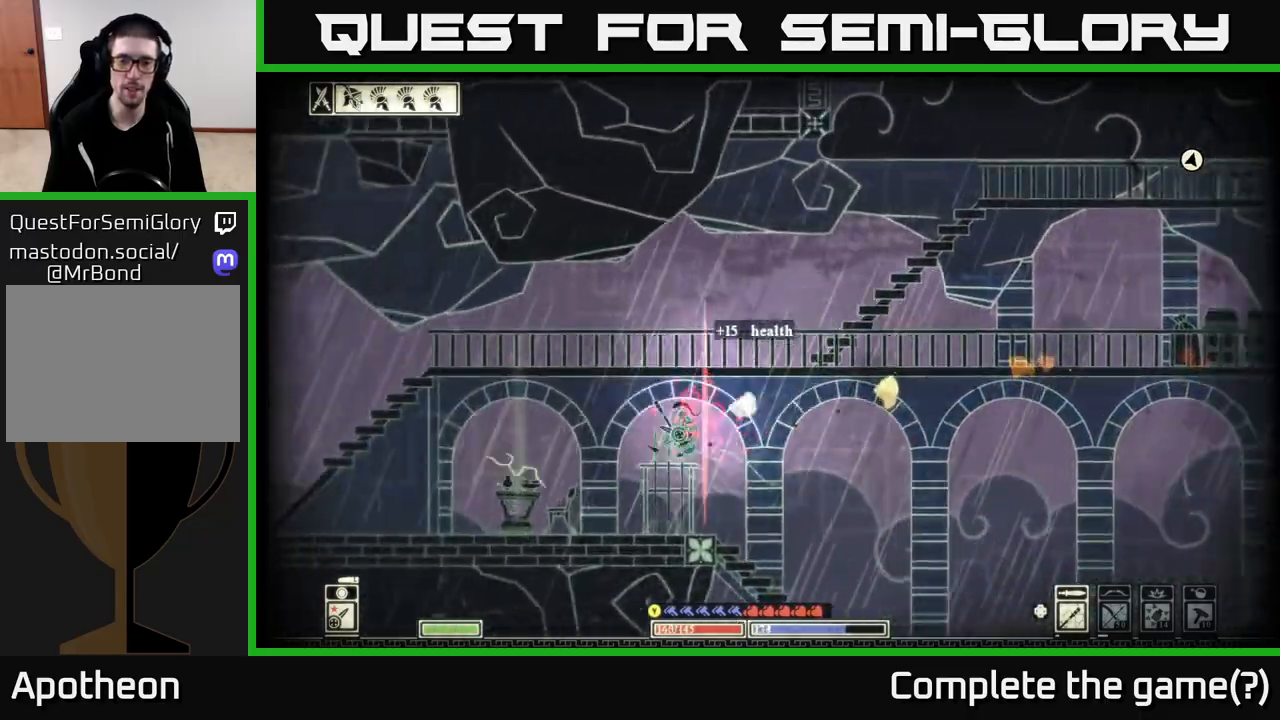
{"buttons": [], "left_stick": "left", "right_stick": "center", "events": [[67, "B", "up"]]}
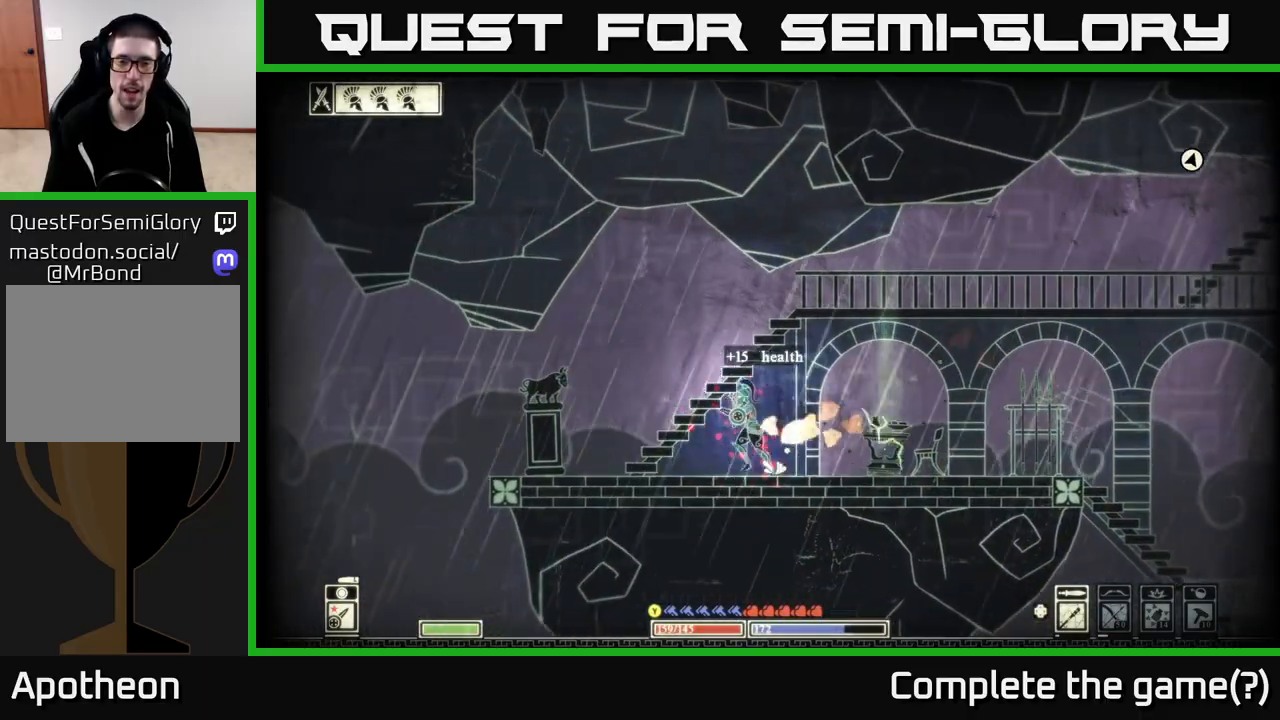
{"buttons": [], "left_stick": "up-left", "right_stick": "center", "events": [[167, "left_stick", "up-left"]]}
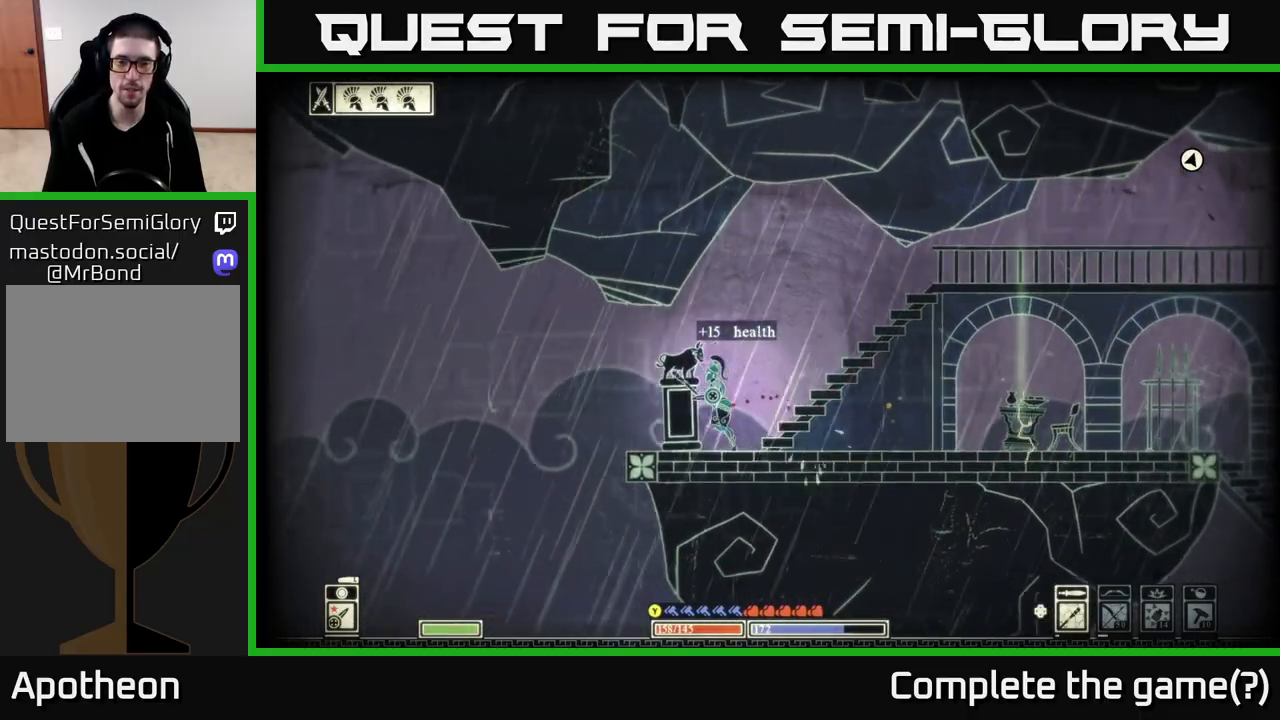
{"buttons": [], "left_stick": "center", "right_stick": "center", "events": [[83, "left_stick", "center"]]}
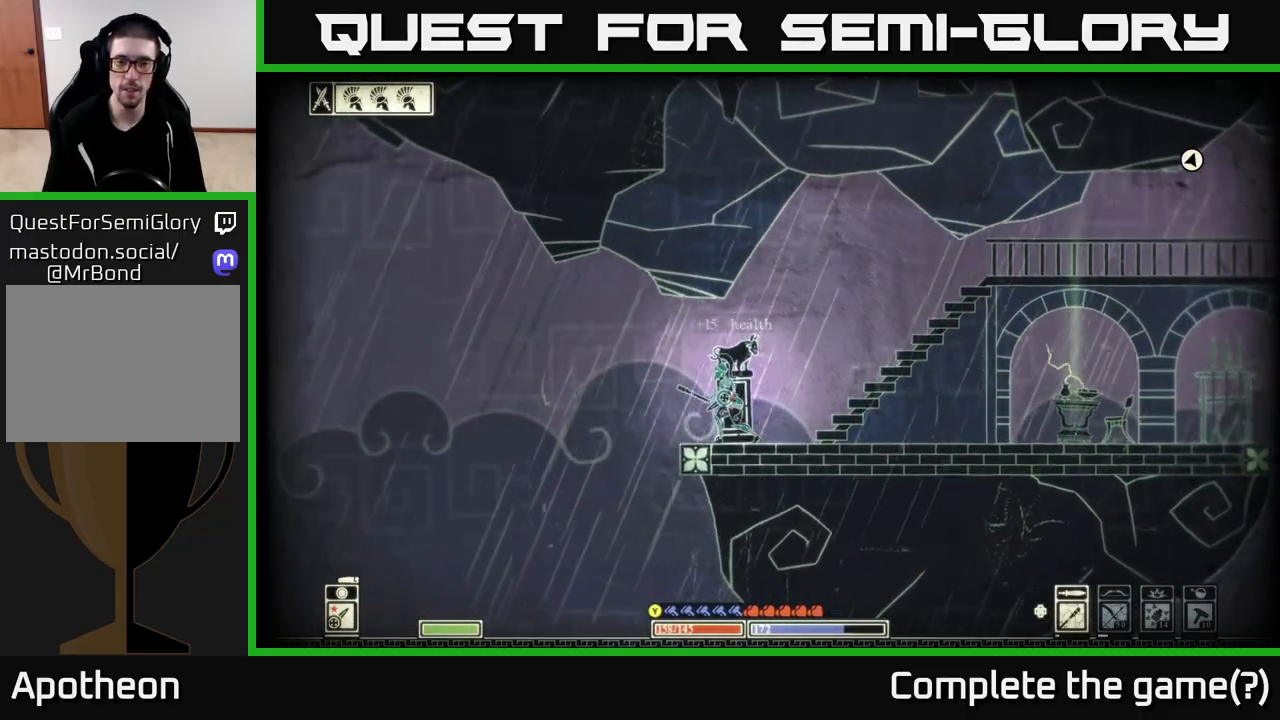
{"buttons": [], "left_stick": "center", "right_stick": "center", "events": [[50, "left_stick", "right"], [200, "left_stick", "center"]]}
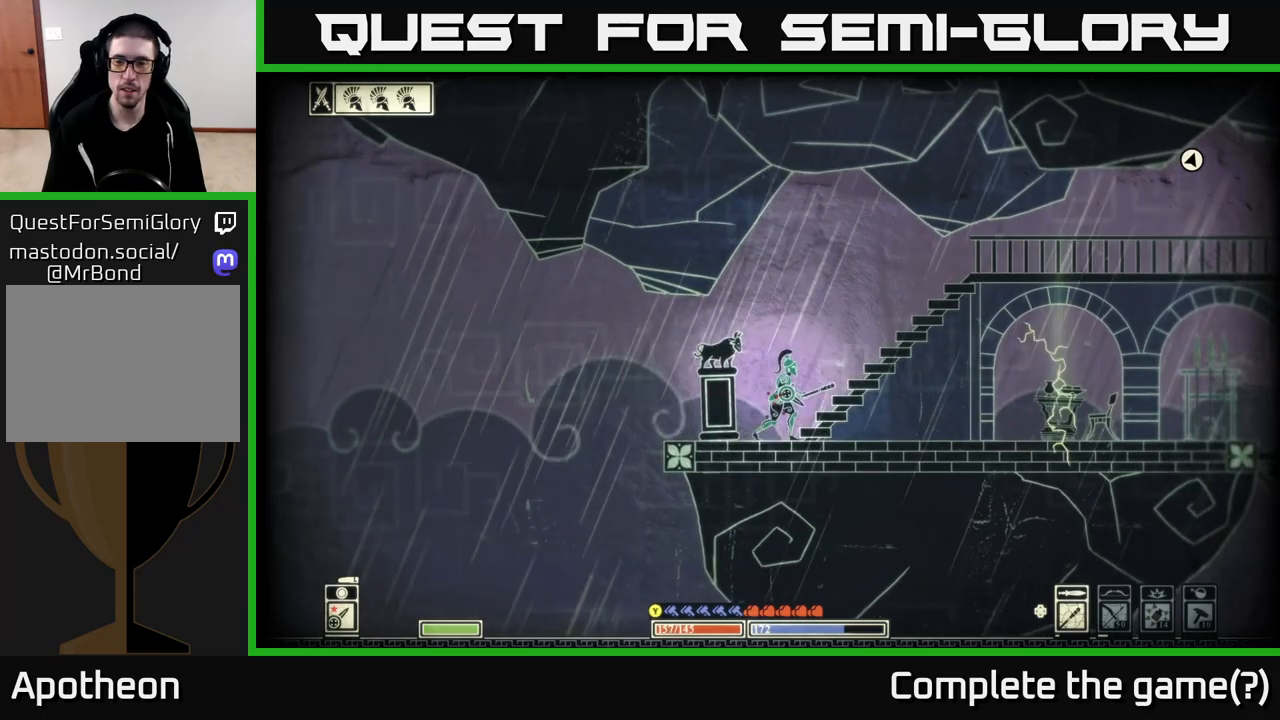
{"buttons": [], "left_stick": "down", "right_stick": "center", "events": [[400, "left_stick", "down"]]}
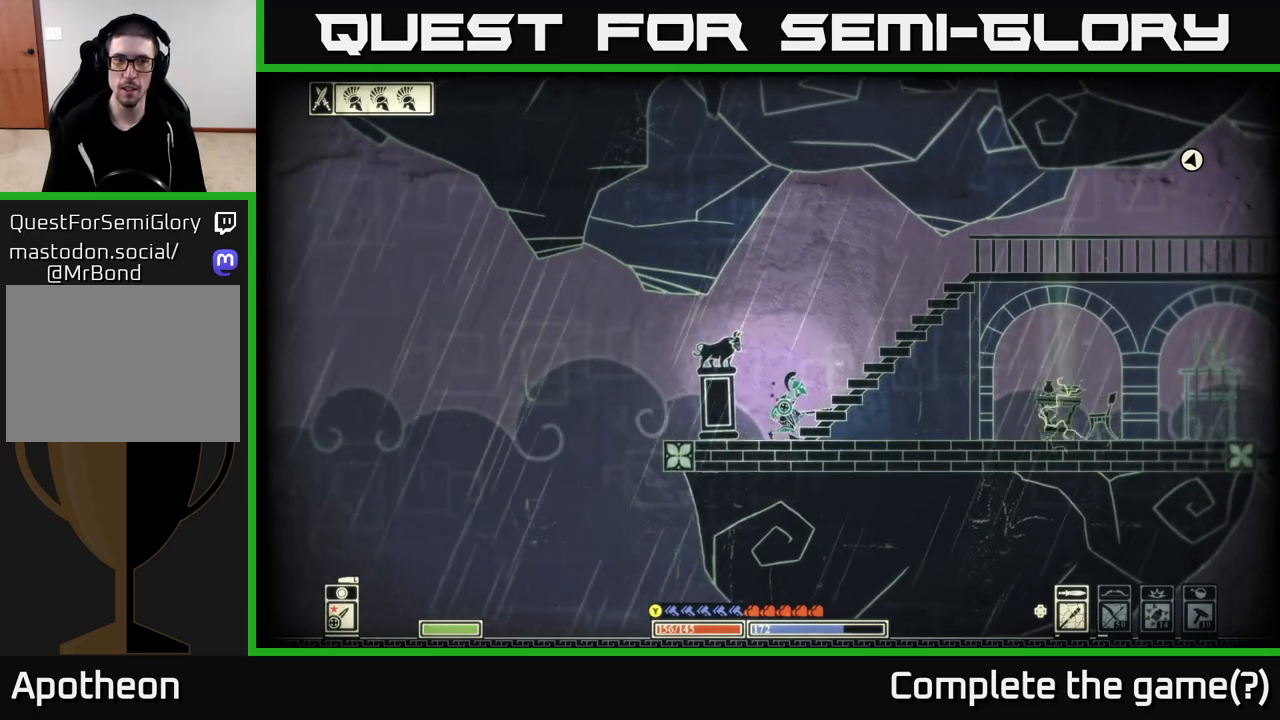
{"buttons": [], "left_stick": "down", "right_stick": "center", "events": []}
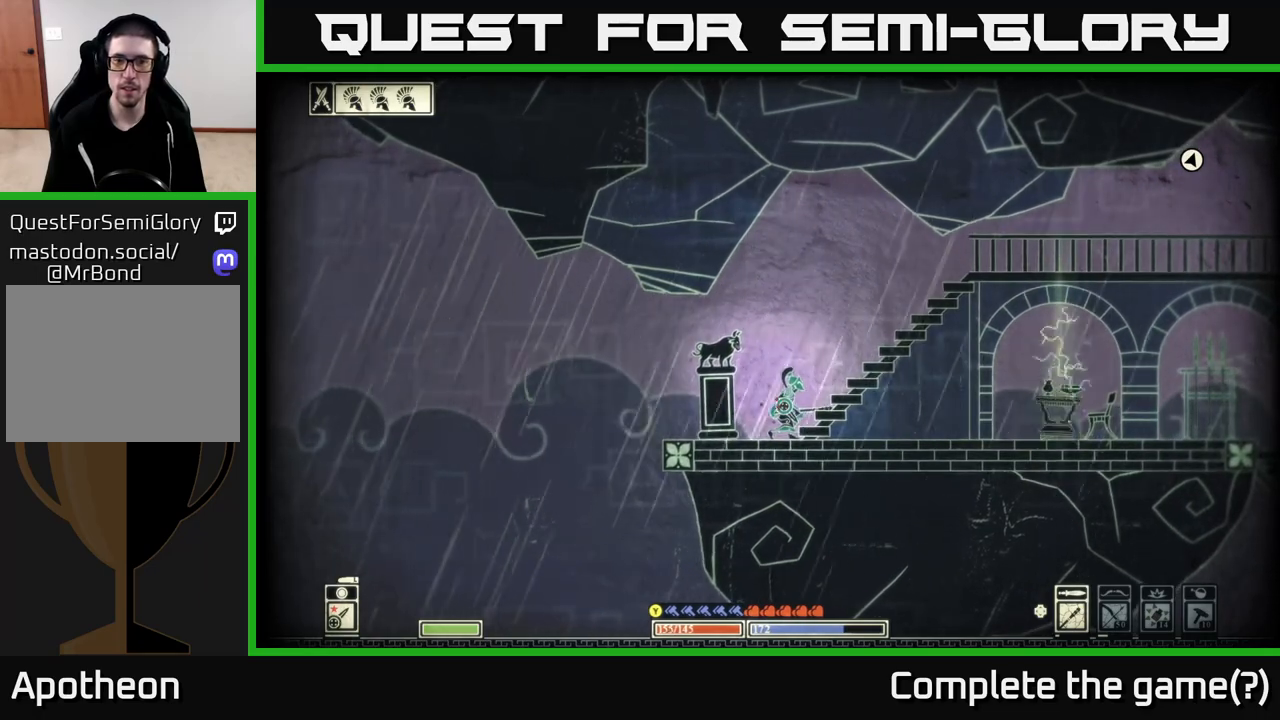
{"buttons": [], "left_stick": "center", "right_stick": "center", "events": [[500, "left_stick", "center"]]}
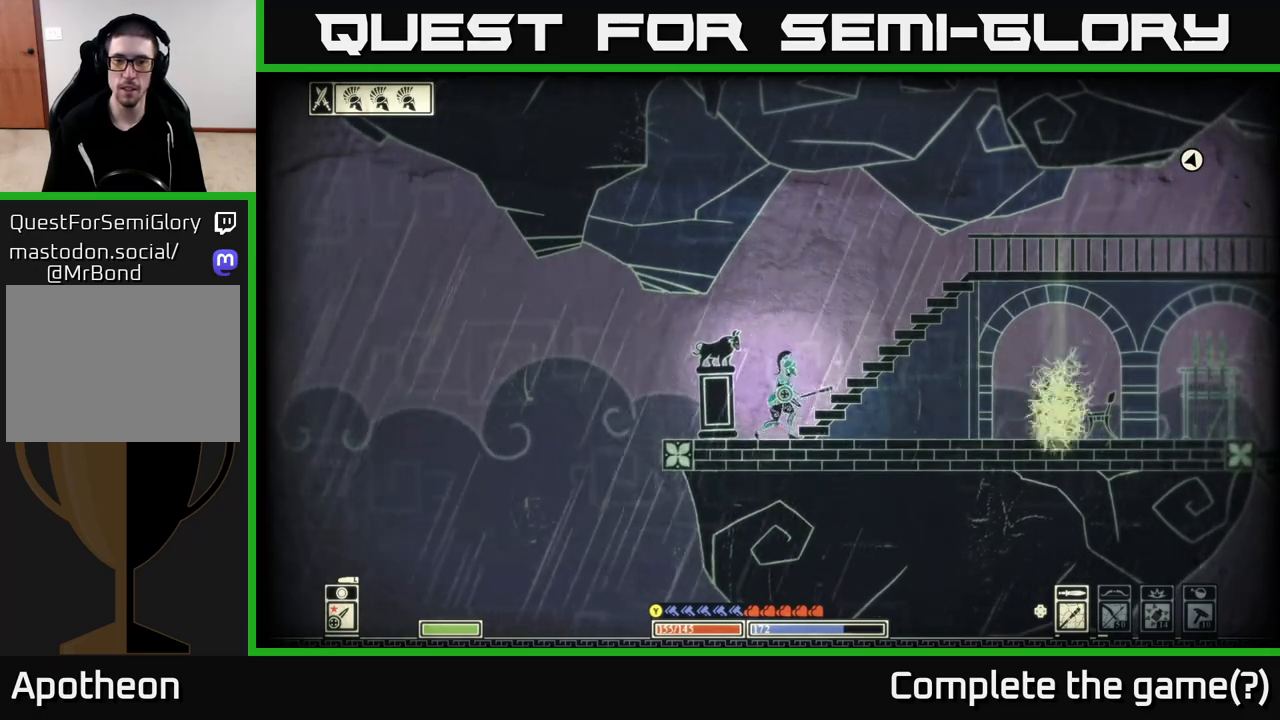
{"buttons": [], "left_stick": "center", "right_stick": "center", "events": []}
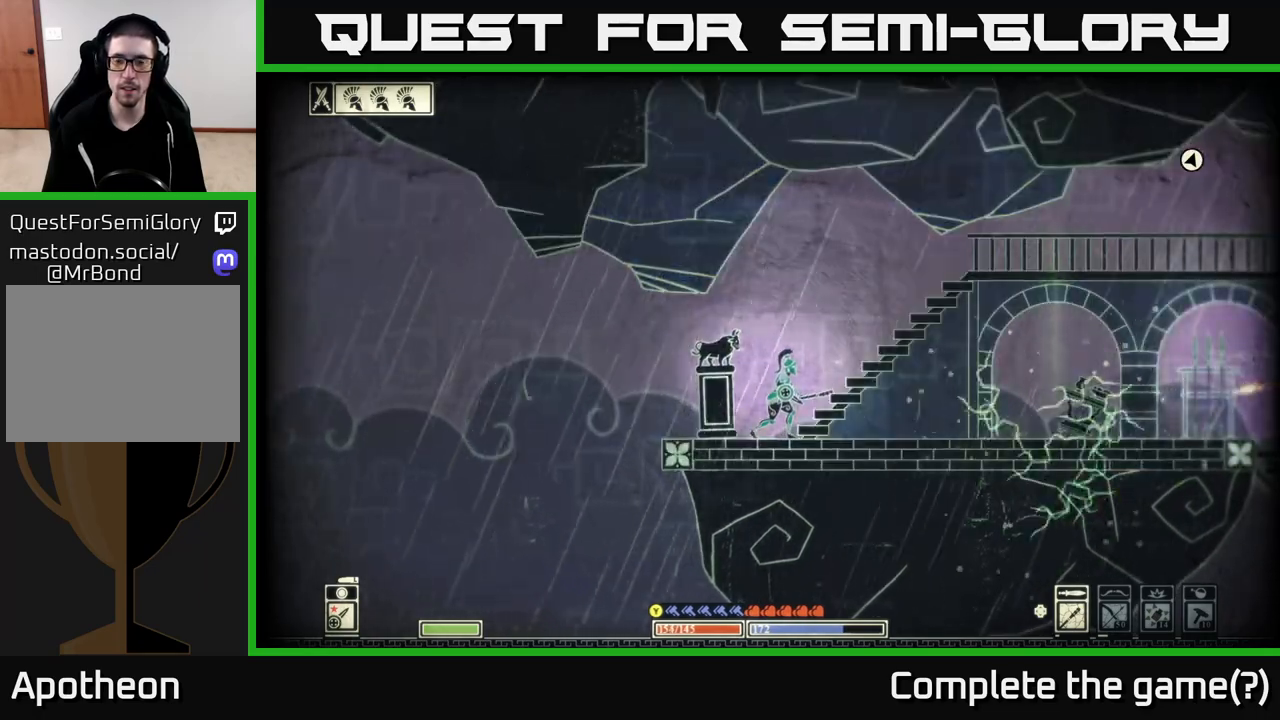
{"buttons": [], "left_stick": "center", "right_stick": "center", "events": []}
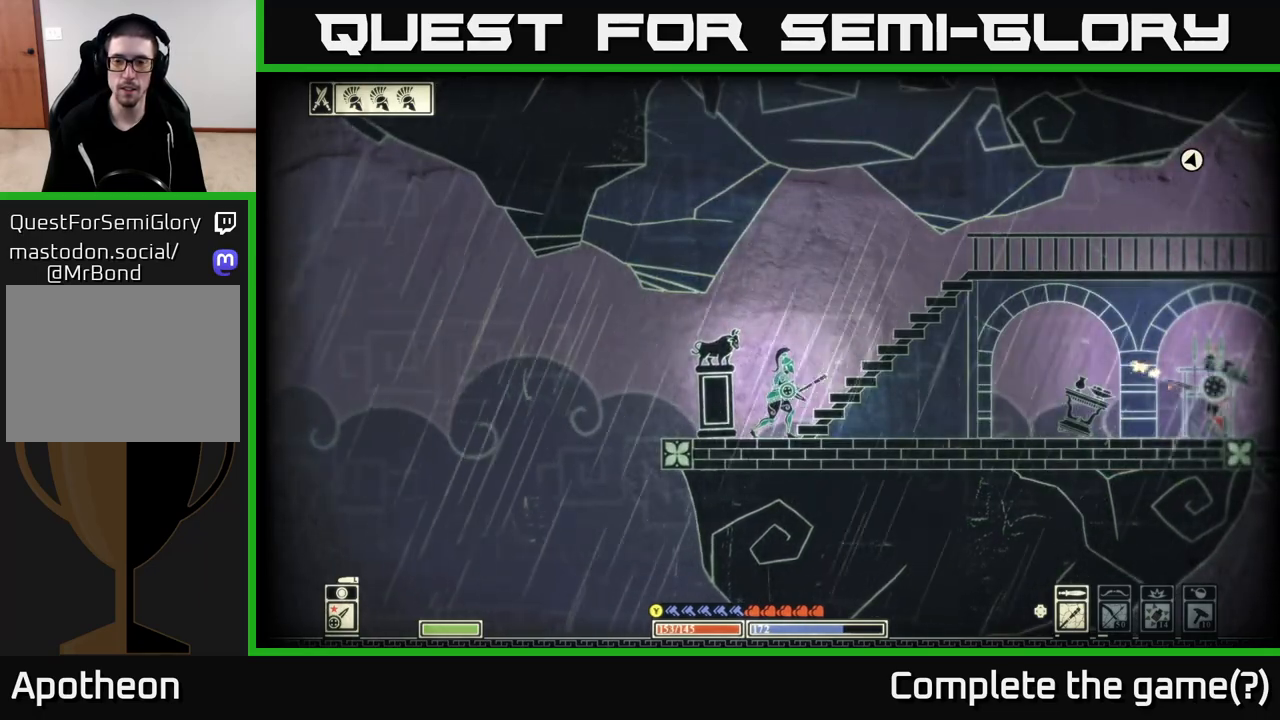
{"buttons": [], "left_stick": "right", "right_stick": "center", "events": [[17, "L2", "down"], [267, "L2", "up"], [300, "left_stick", "right"]]}
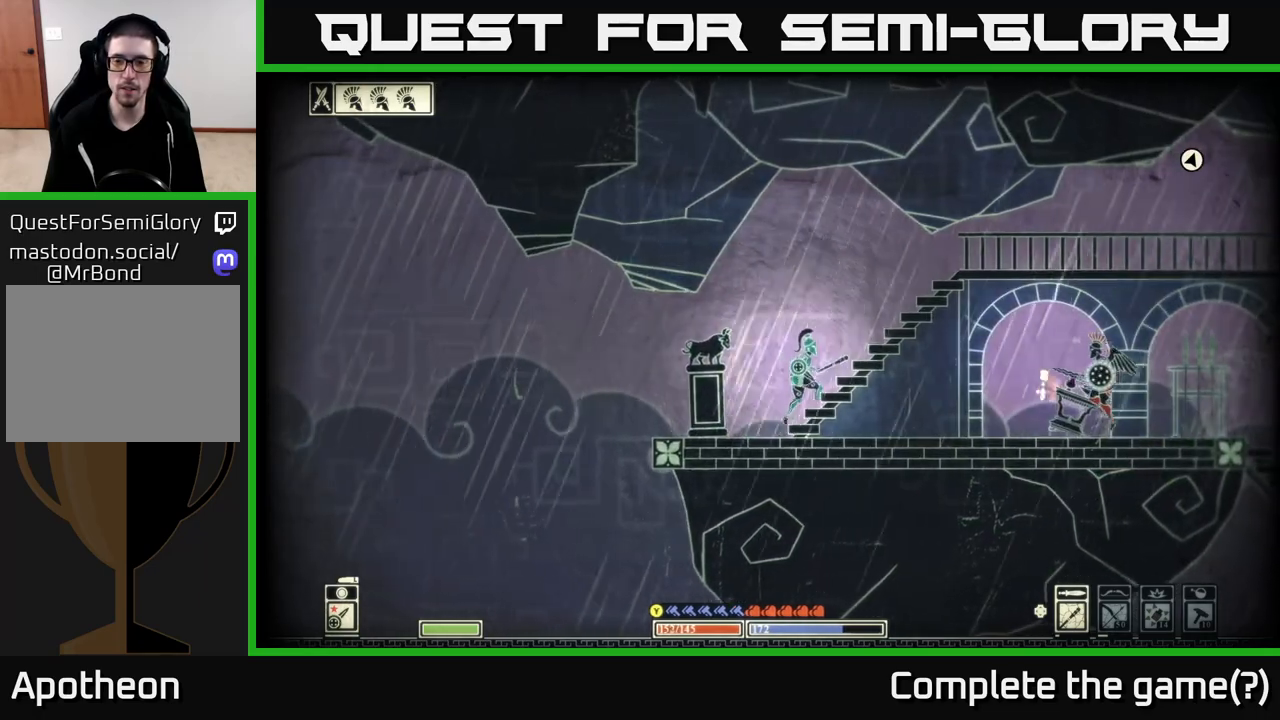
{"buttons": [], "left_stick": "right", "right_stick": "center", "events": [[300, "R2", "down"], [417, "R2", "up"]]}
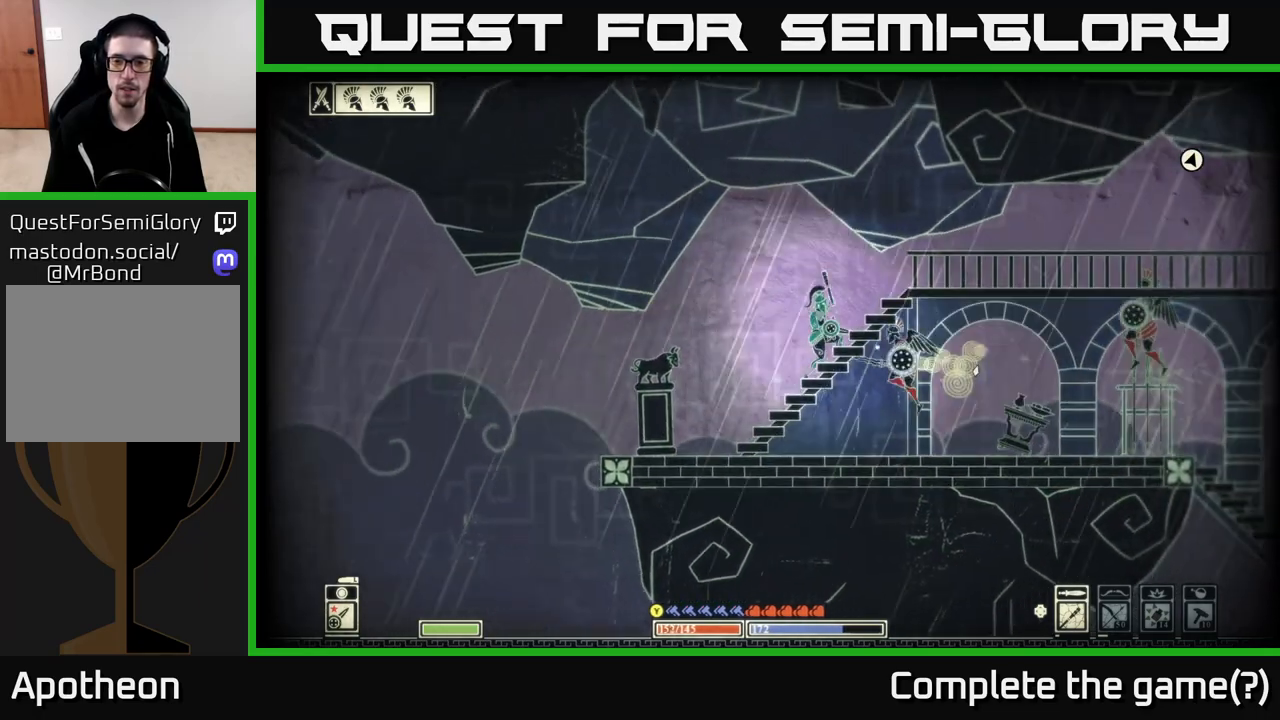
{"buttons": [], "left_stick": "left", "right_stick": "center", "events": [[167, "left_stick", "down"], [333, "left_stick", "left"]]}
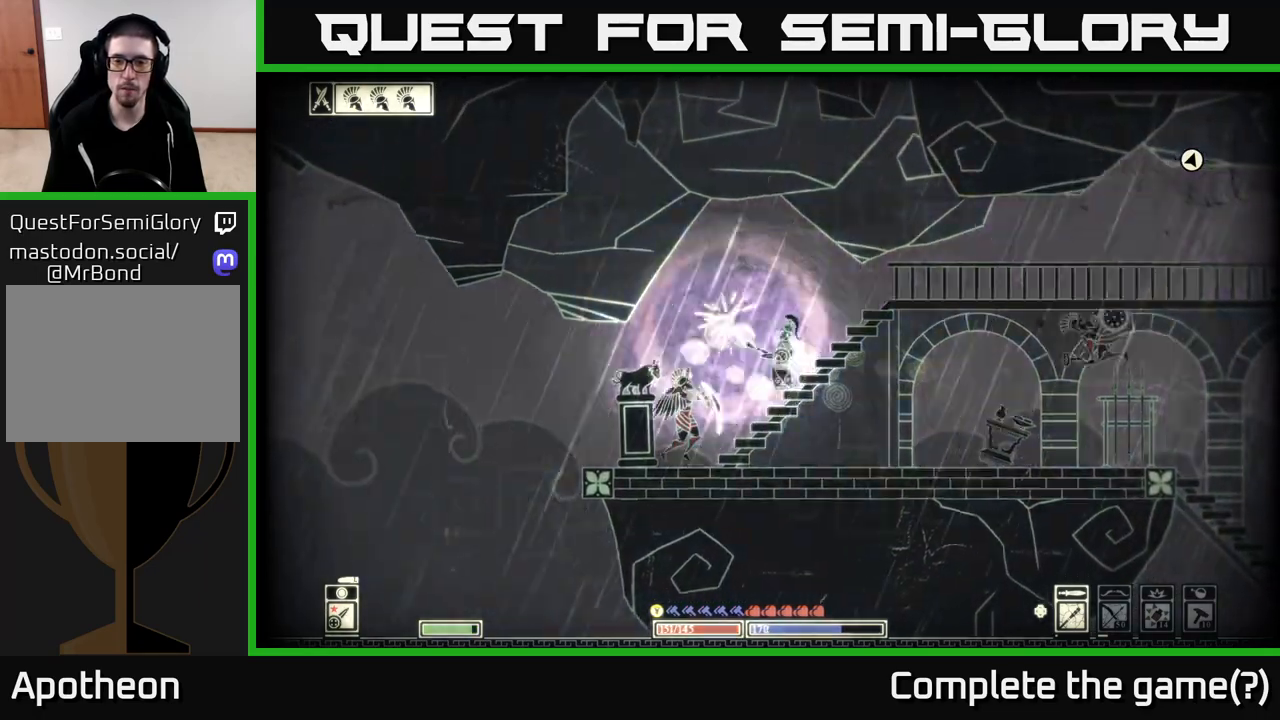
{"buttons": ["B"], "left_stick": "right", "right_stick": "center", "events": [[17, "left_stick", "right"], [267, "B", "down"], [400, "B", "up"], [433, "B", "down"]]}